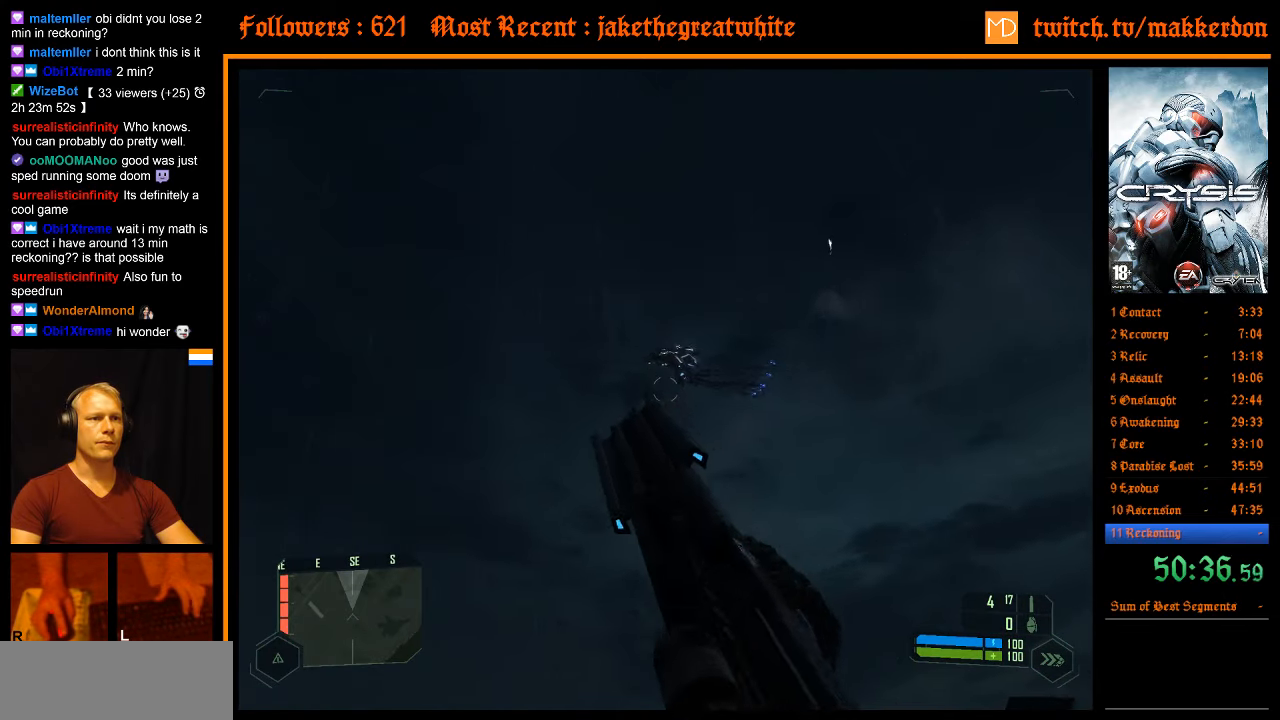
Gameplay with keyboard and mouse; each line is a JSON object with the keys and mouse buttons held at the frame after it. "events" lists presses ("down") and releases ("up") of ".", "/", "1", "2", "3", "4", "5", "6", "7", "8", "a", "alt", "b", "c", "caps_lock", "ctrl", "d", "down", "e", "equals", "escape", "f", "f1", "f2", "f3", "f4", "f5", "f6", "f7", "f8", "g", "h", "left", "minus", "num0", "num1", "num2", "num3", "num4", "num5", "num6", "num7", "num8", "num9", "q", "r", "return", "right", "s", "shift", "space", "super", "t", "tab", "tilde", "u", "up", "v", "w", "x", "y", "z", "mouse_left" and "mouse_right" between this image and that frame as [ms after this image, input, new state], when the widget could be followed in between. "mouse_left", "mouse_right" = the "left", "right" buttons of the "mouse" list. No other keys are recorded. Mouse movement is not recorded. Not read: other_keys.
{"keys": ["a"], "mouse": [], "events": []}
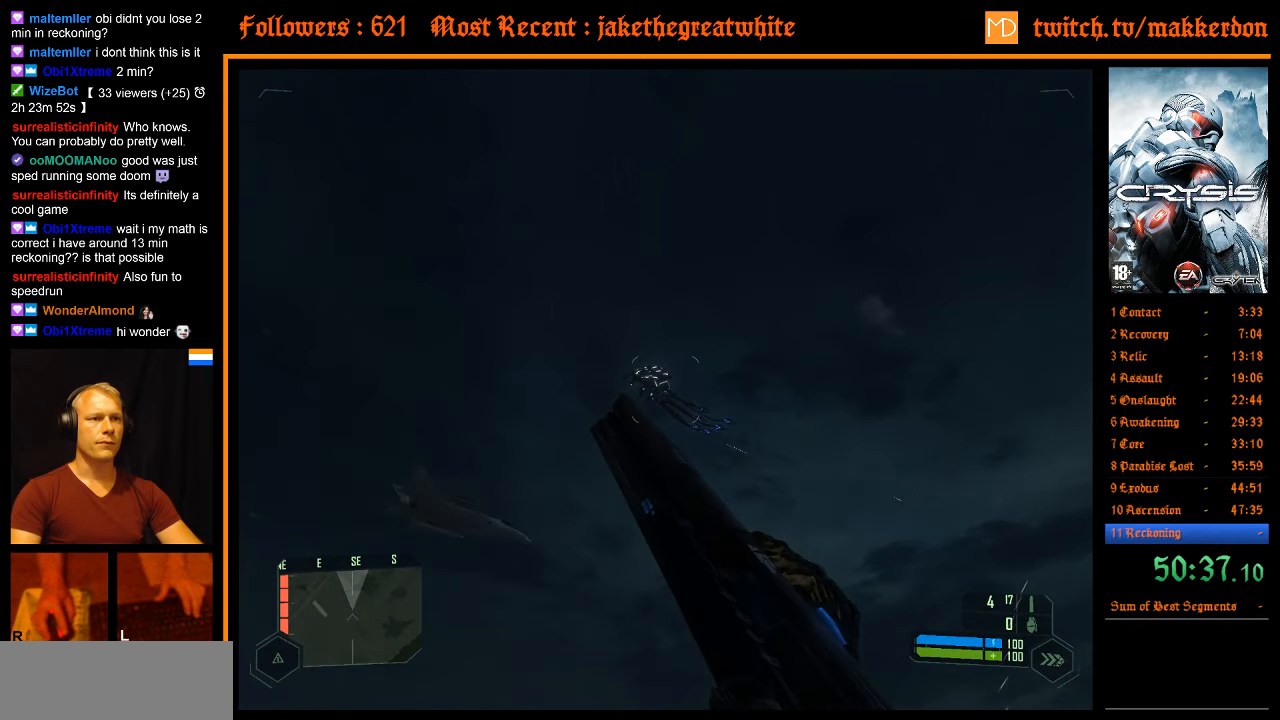
{"keys": [], "mouse": [], "events": [[333, "a", "up"]]}
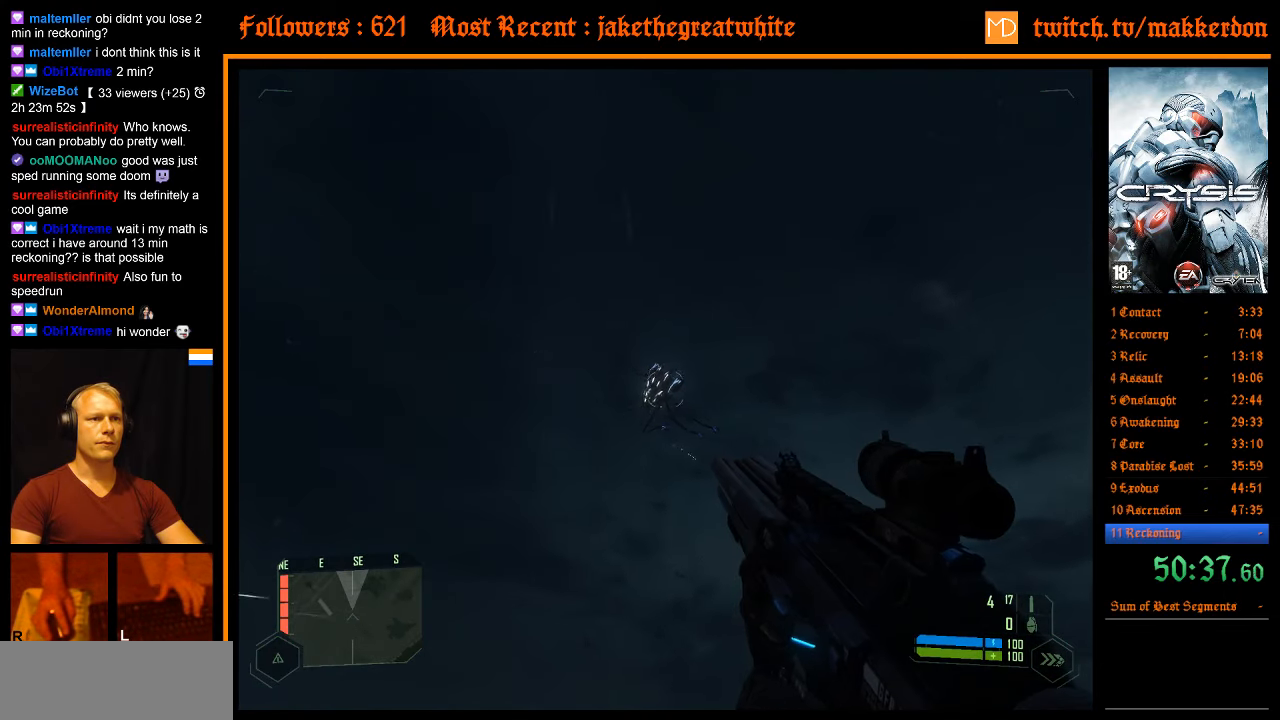
{"keys": [], "mouse": [], "events": [[333, "mouse_left", "down"], [433, "mouse_left", "up"]]}
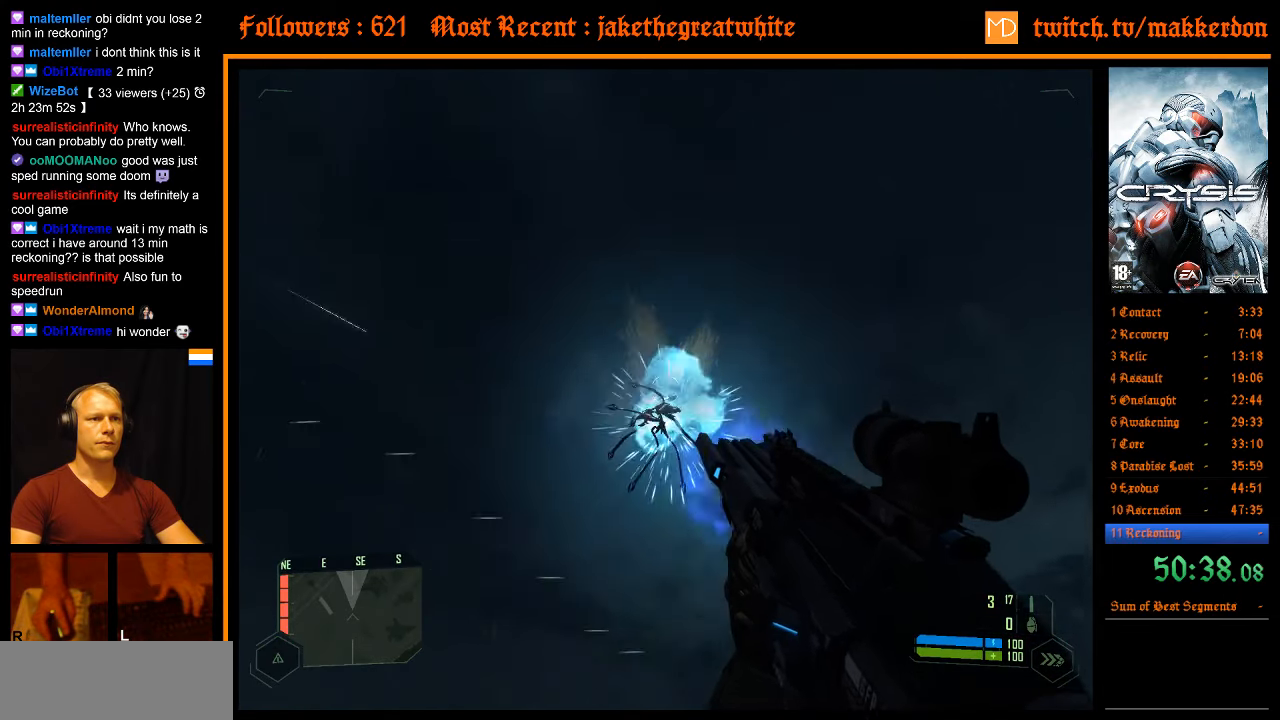
{"keys": [], "mouse": [], "events": [[33, "mouse_left", "down"], [67, "mouse_left", "up"], [400, "r", "down"], [500, "r", "up"]]}
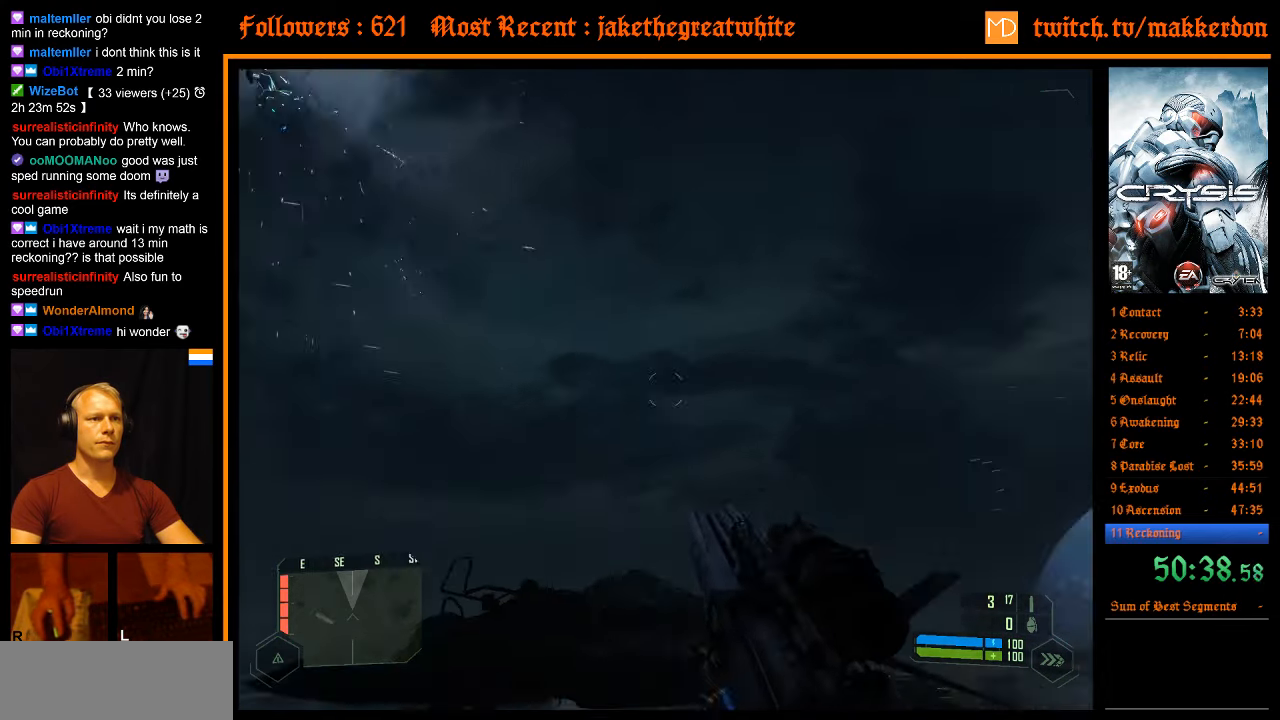
{"keys": ["w"], "mouse": [], "events": [[50, "w", "down"]]}
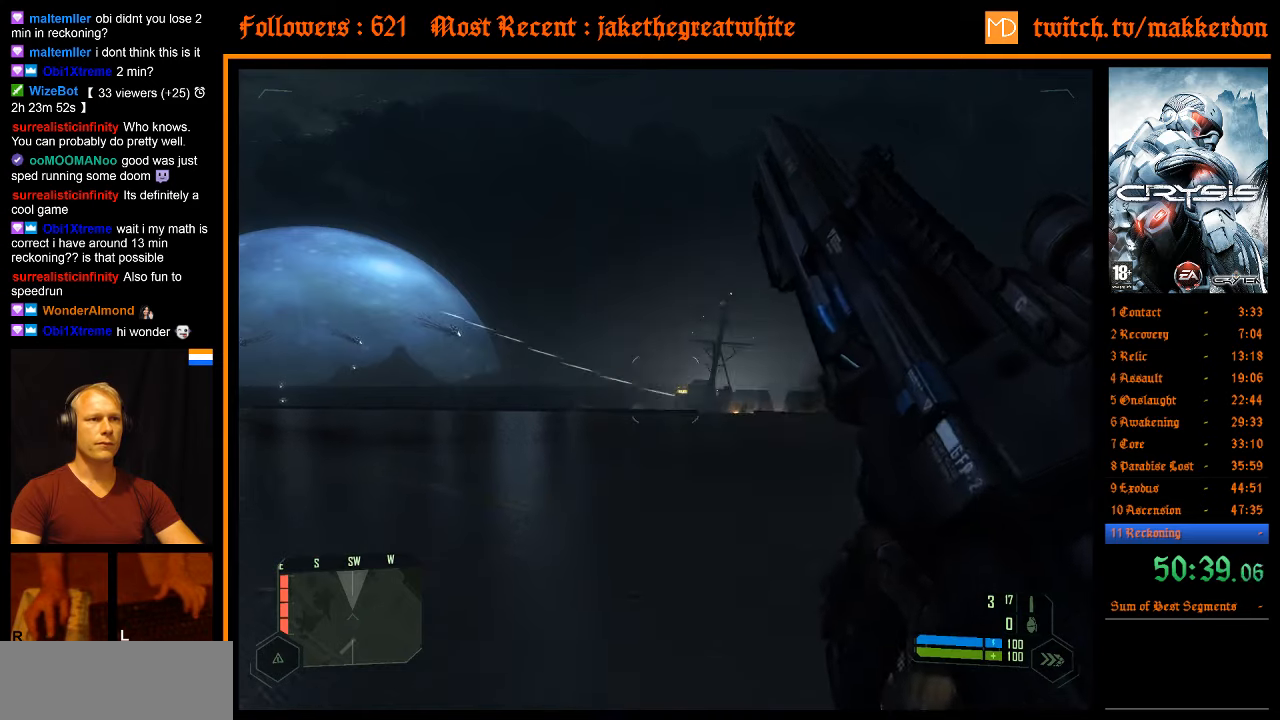
{"keys": ["w"], "mouse": [], "events": [[200, "d", "down"], [384, "d", "up"]]}
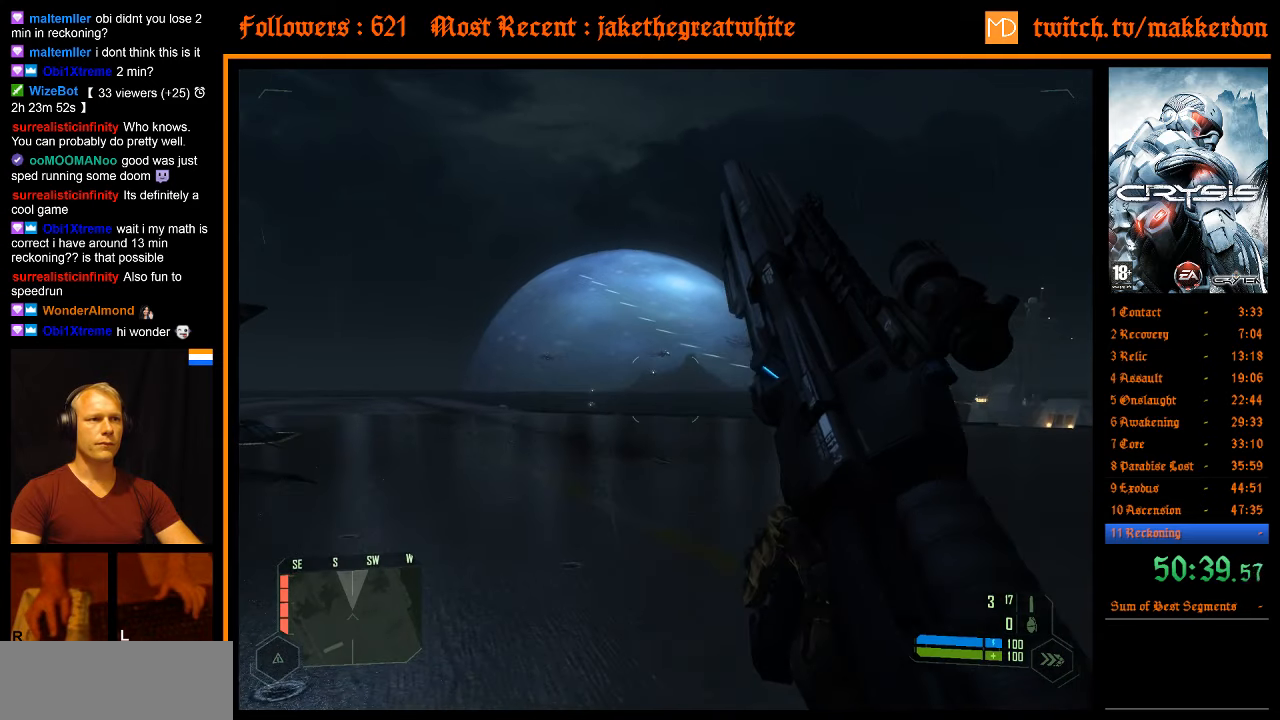
{"keys": ["w"], "mouse": [], "events": []}
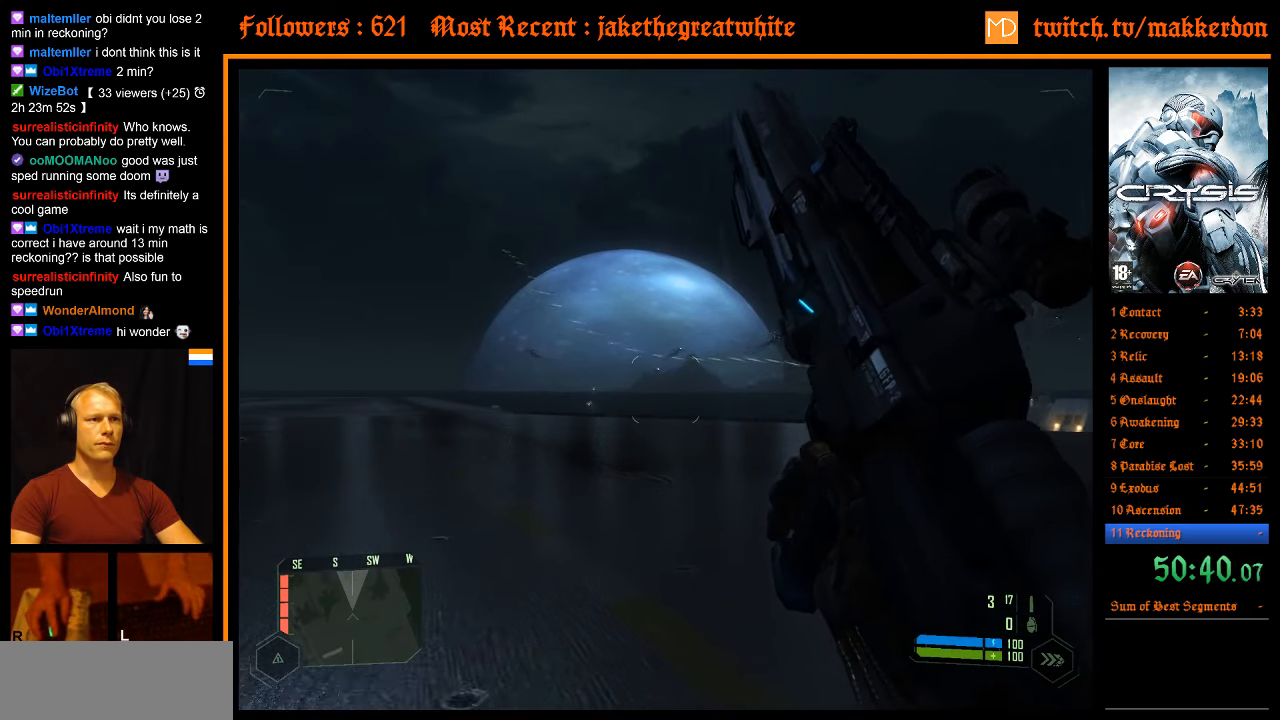
{"keys": ["d", "w"], "mouse": [], "events": [[184, "d", "down"]]}
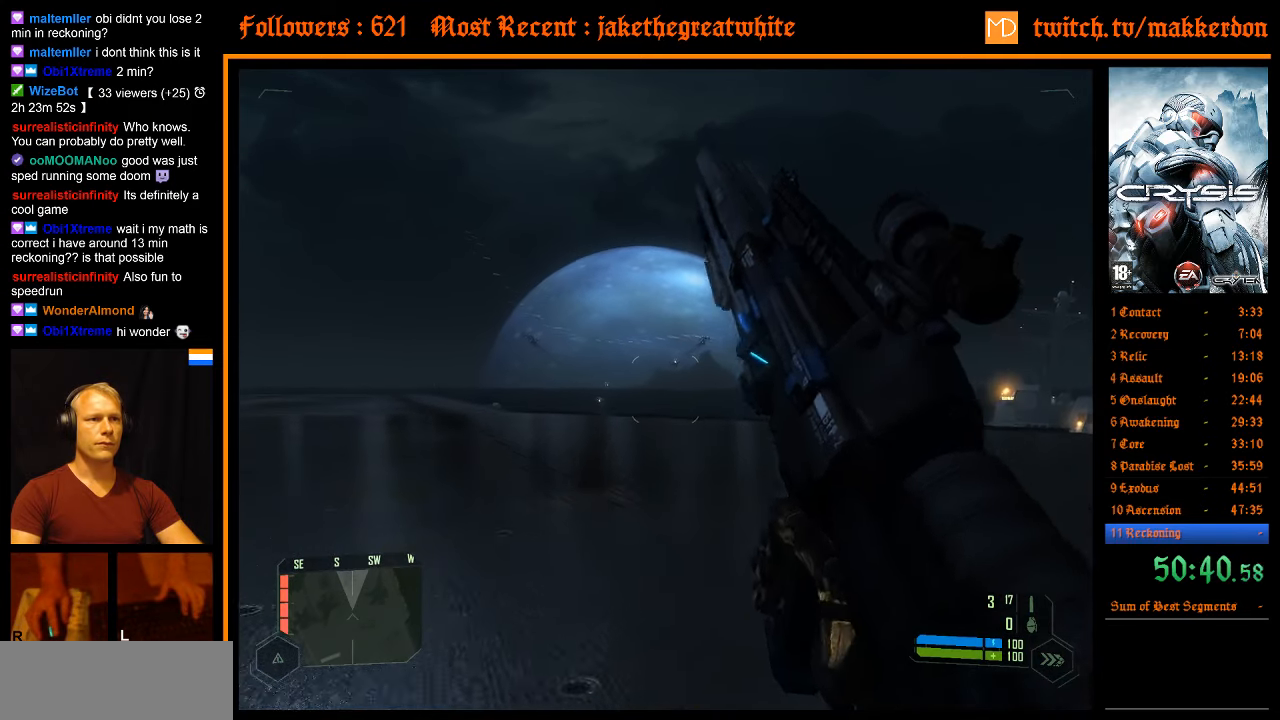
{"keys": ["w"], "mouse": [], "events": [[250, "d", "up"]]}
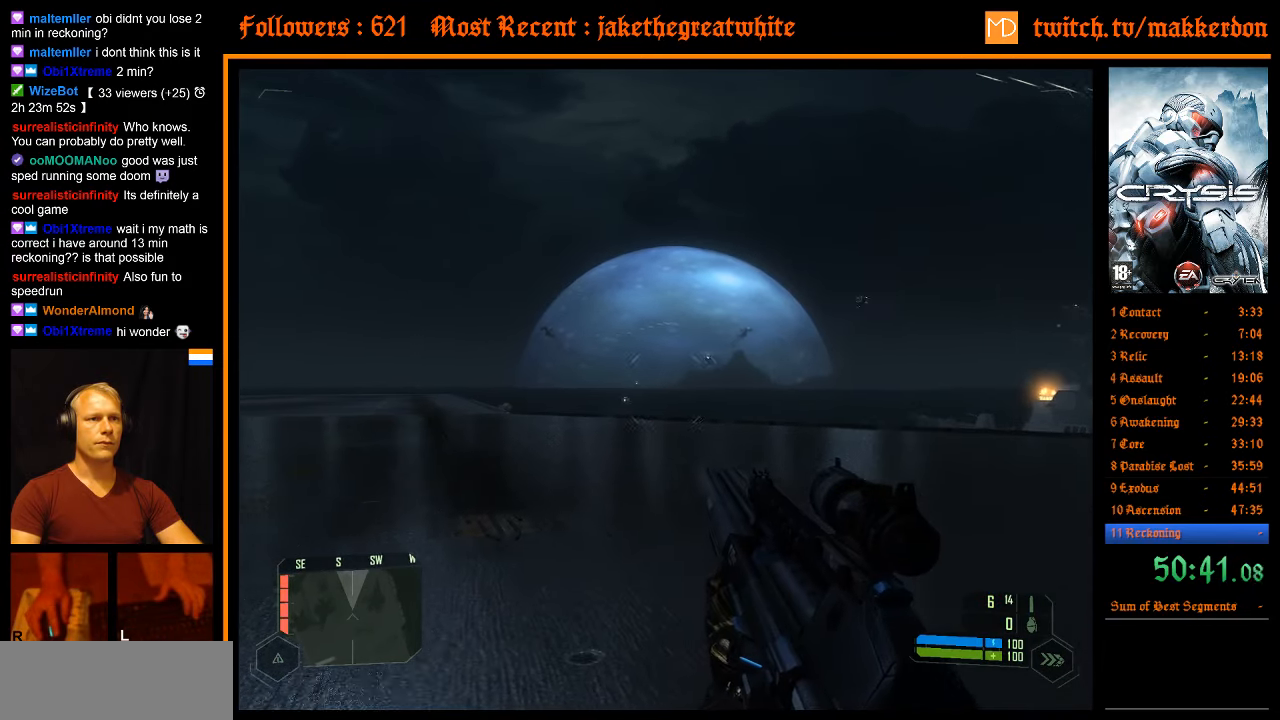
{"keys": ["w"], "mouse": [], "events": []}
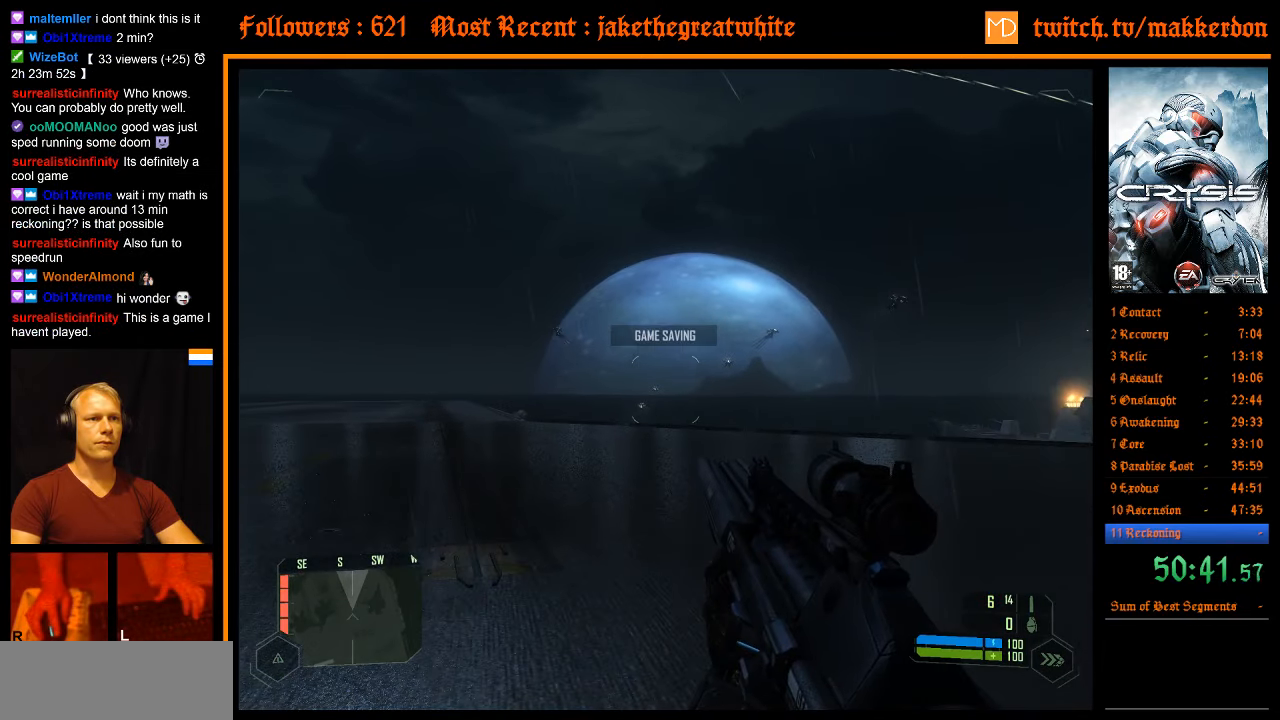
{"keys": [], "mouse": [], "events": [[417, "mouse_right", "down"], [500, "mouse_right", "up"], [500, "w", "up"]]}
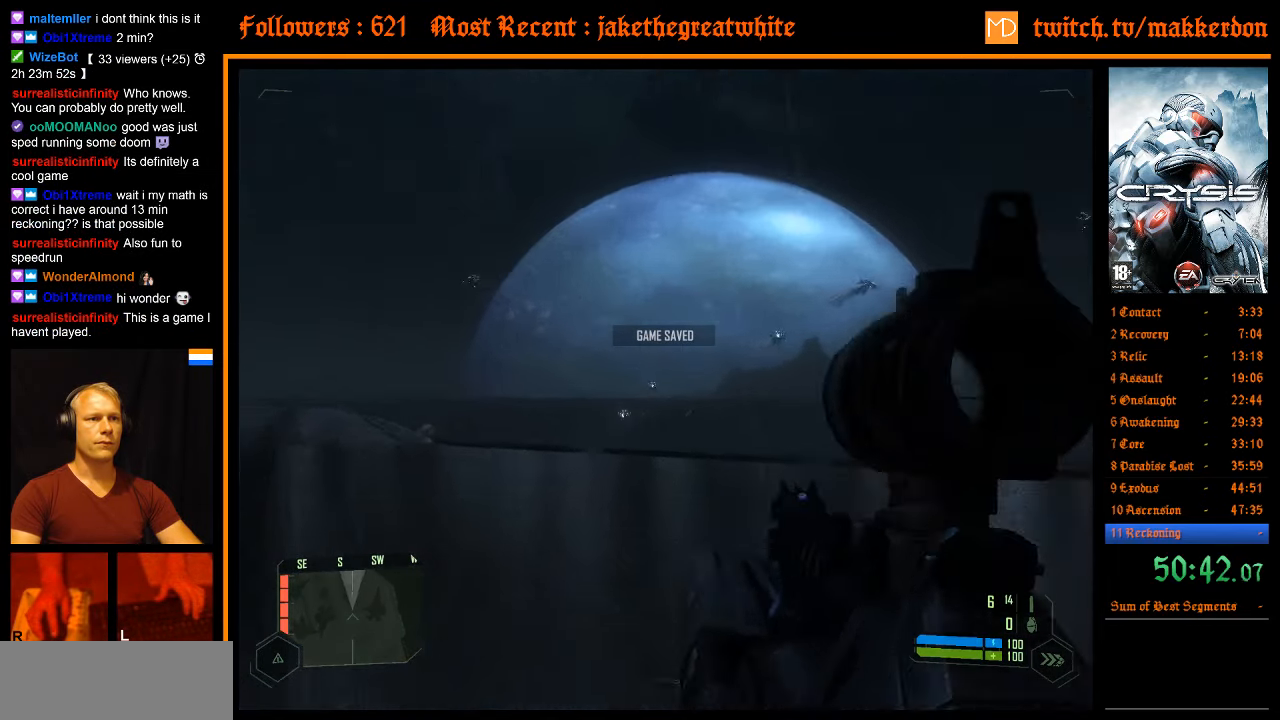
{"keys": [], "mouse": [], "events": []}
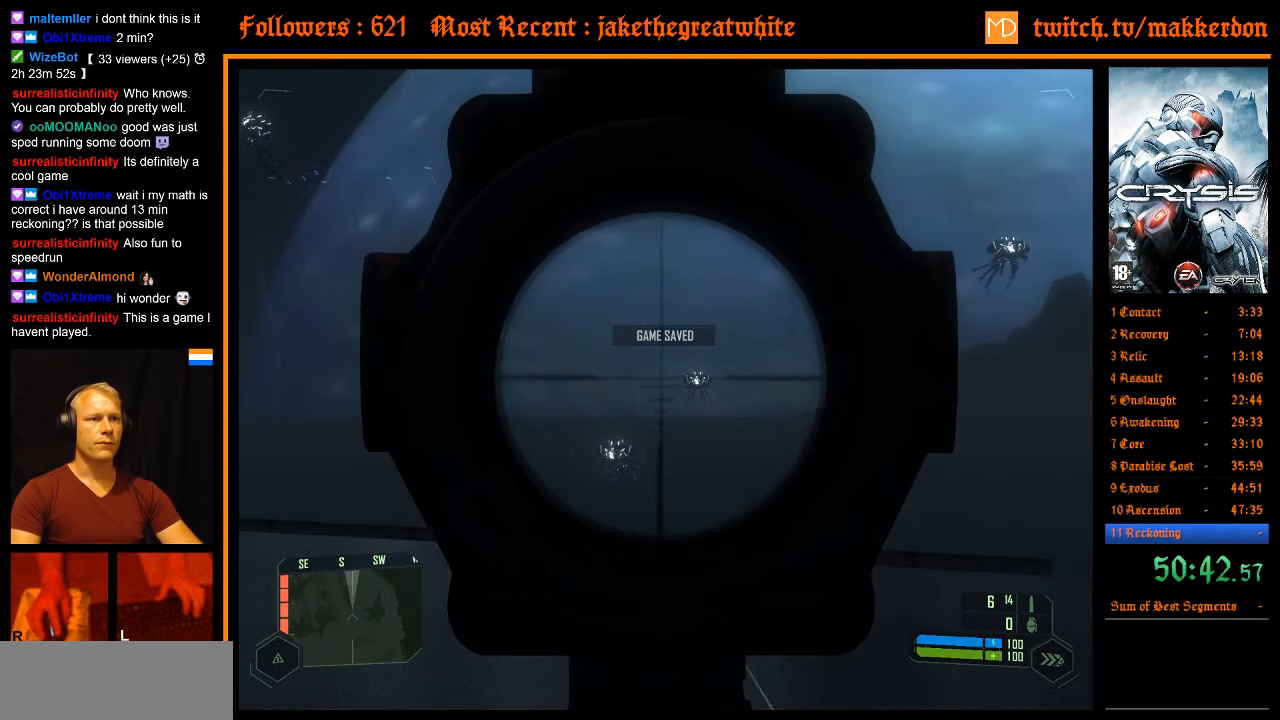
{"keys": [], "mouse": [], "events": []}
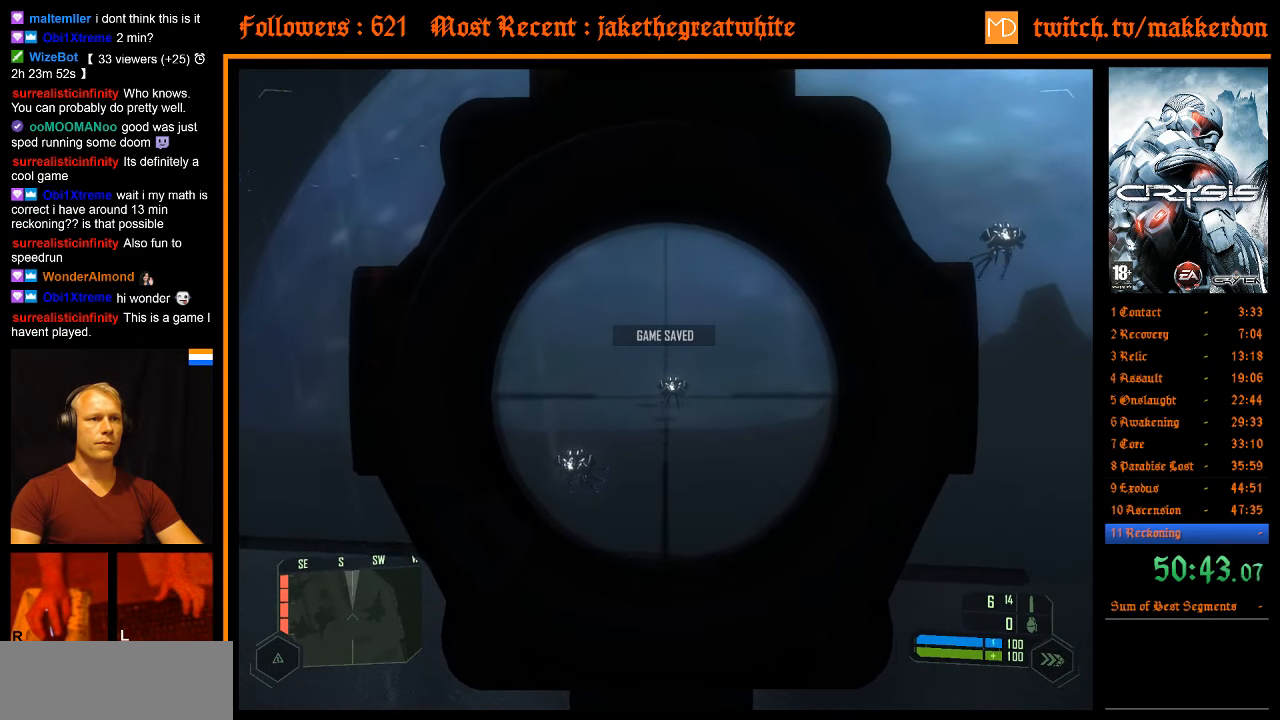
{"keys": [], "mouse": [], "events": []}
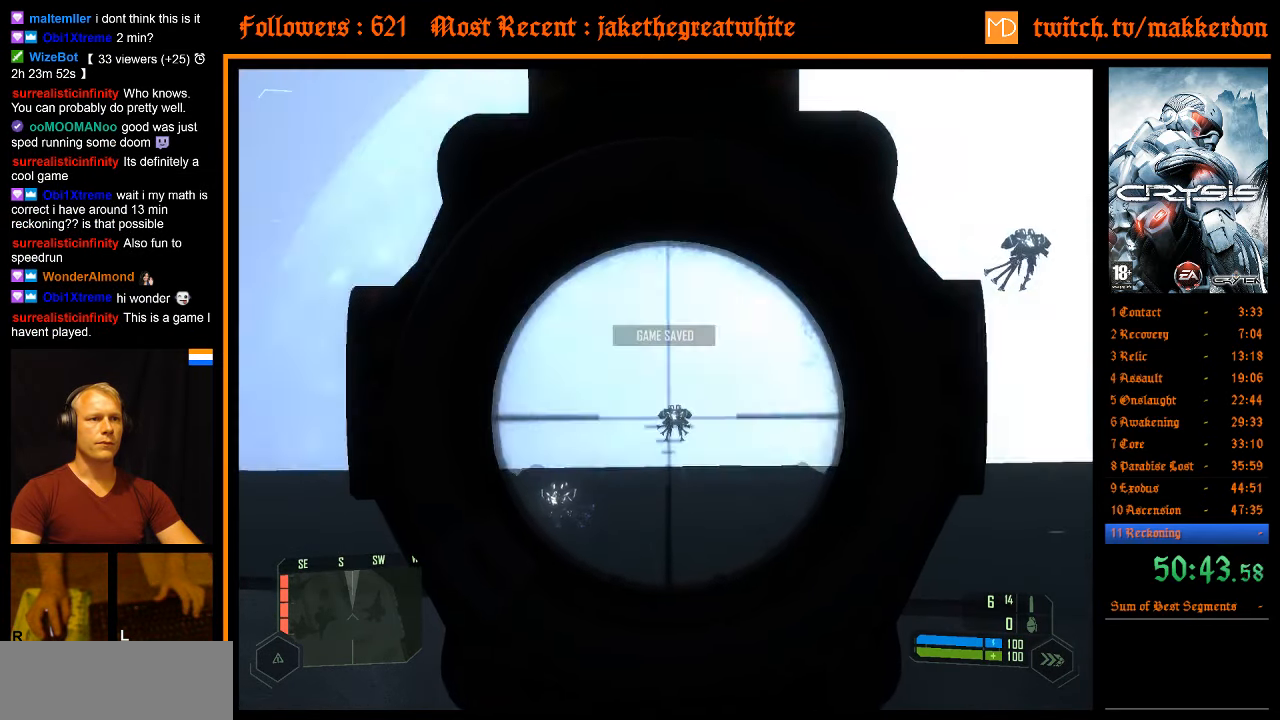
{"keys": [], "mouse": [], "events": [[333, "mouse_right", "down"], [433, "mouse_right", "up"]]}
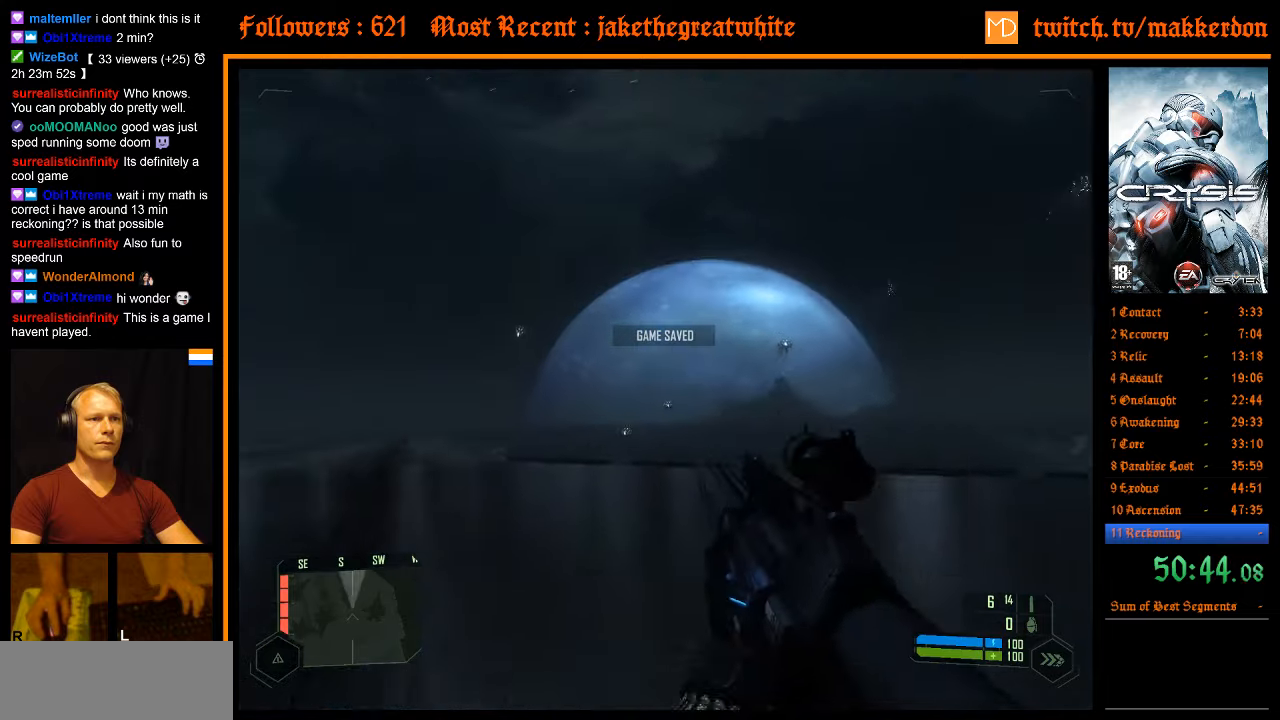
{"keys": ["a", "s"], "mouse": [], "events": [[250, "a", "down"], [250, "s", "down"]]}
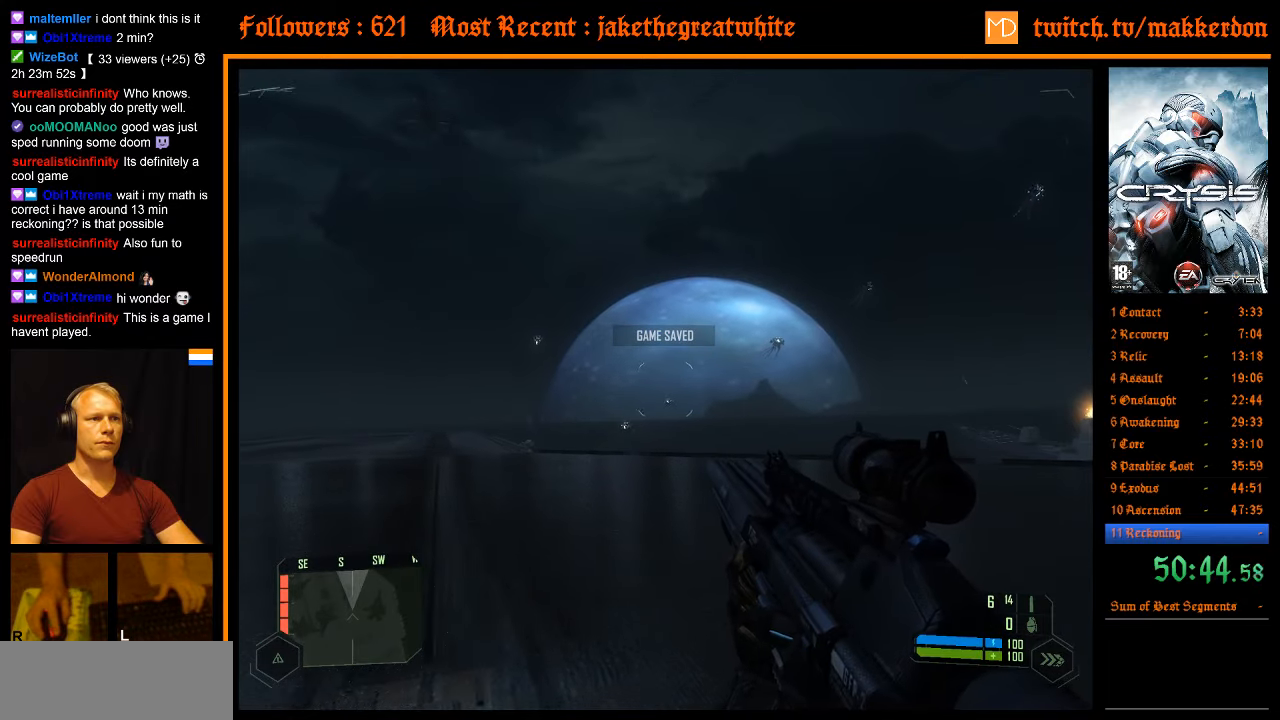
{"keys": [], "mouse": [], "events": [[266, "s", "up"], [316, "a", "up"], [366, "mouse_right", "down"], [450, "mouse_right", "up"]]}
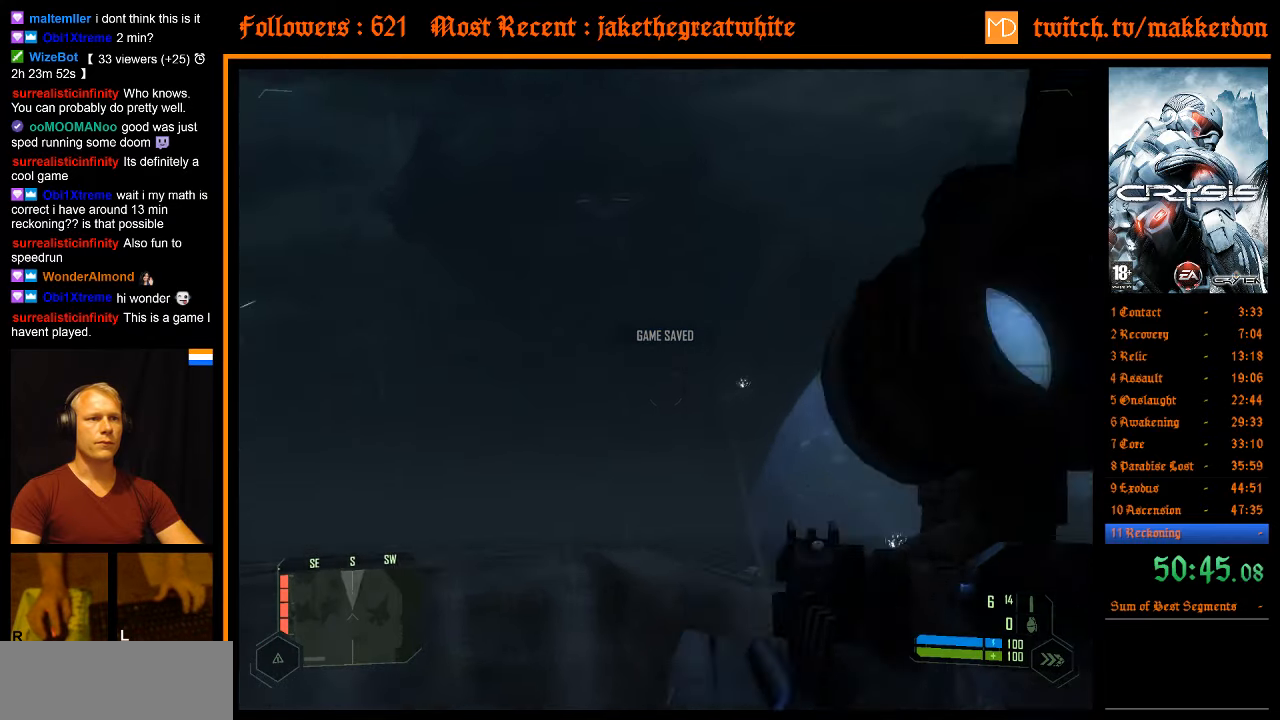
{"keys": [], "mouse": [], "events": []}
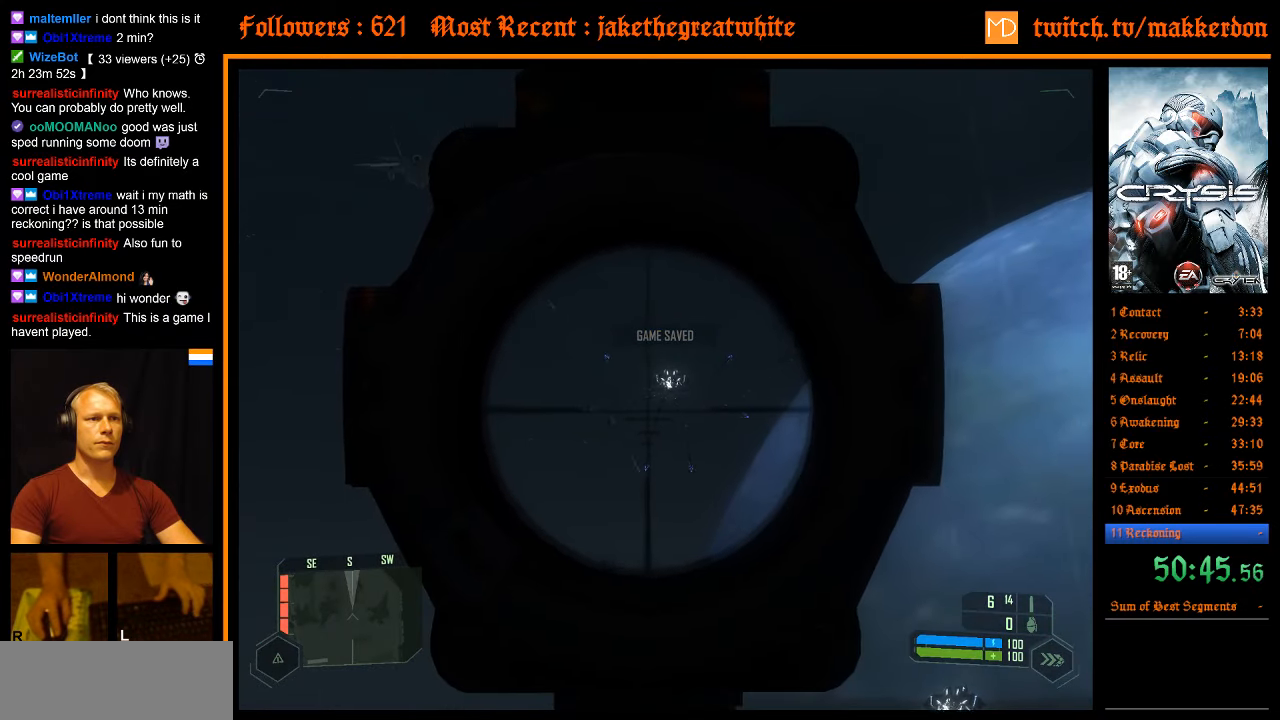
{"keys": [], "mouse": [], "events": []}
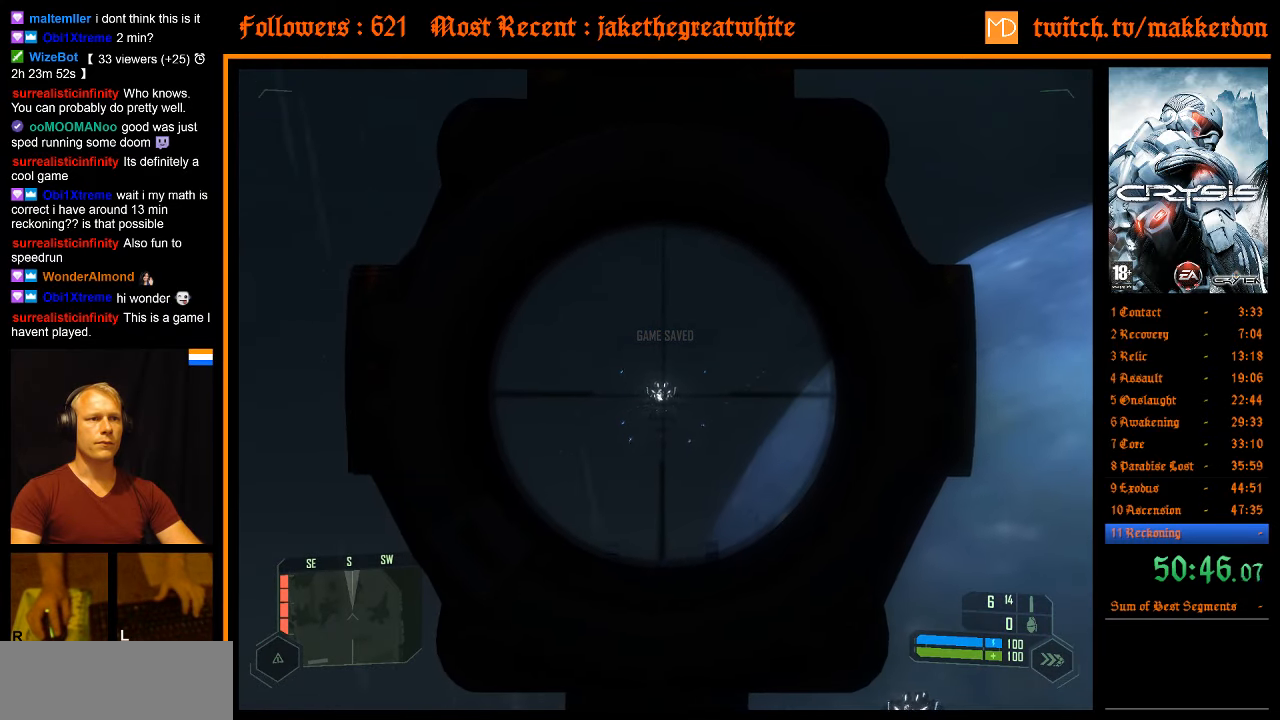
{"keys": [], "mouse": [], "events": [[166, "mouse_left", "down"], [316, "mouse_left", "up"]]}
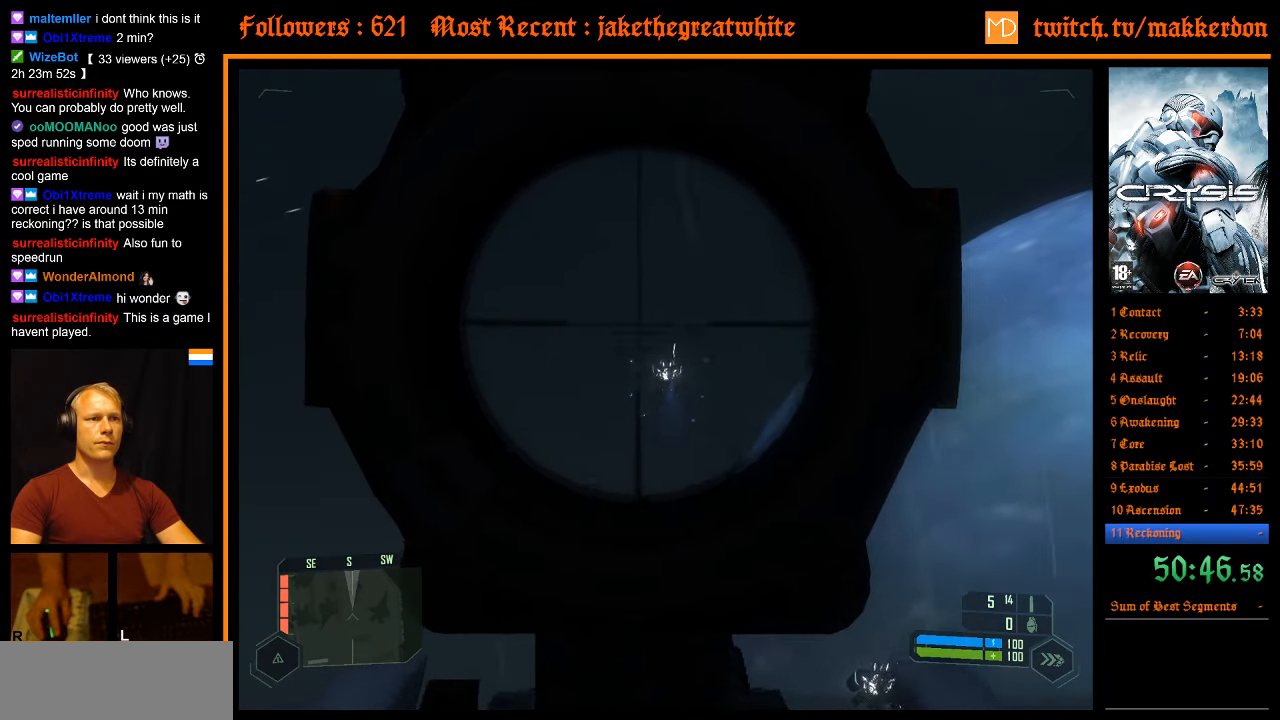
{"keys": ["a", "w"], "mouse": [], "events": [[333, "a", "down"], [416, "w", "down"]]}
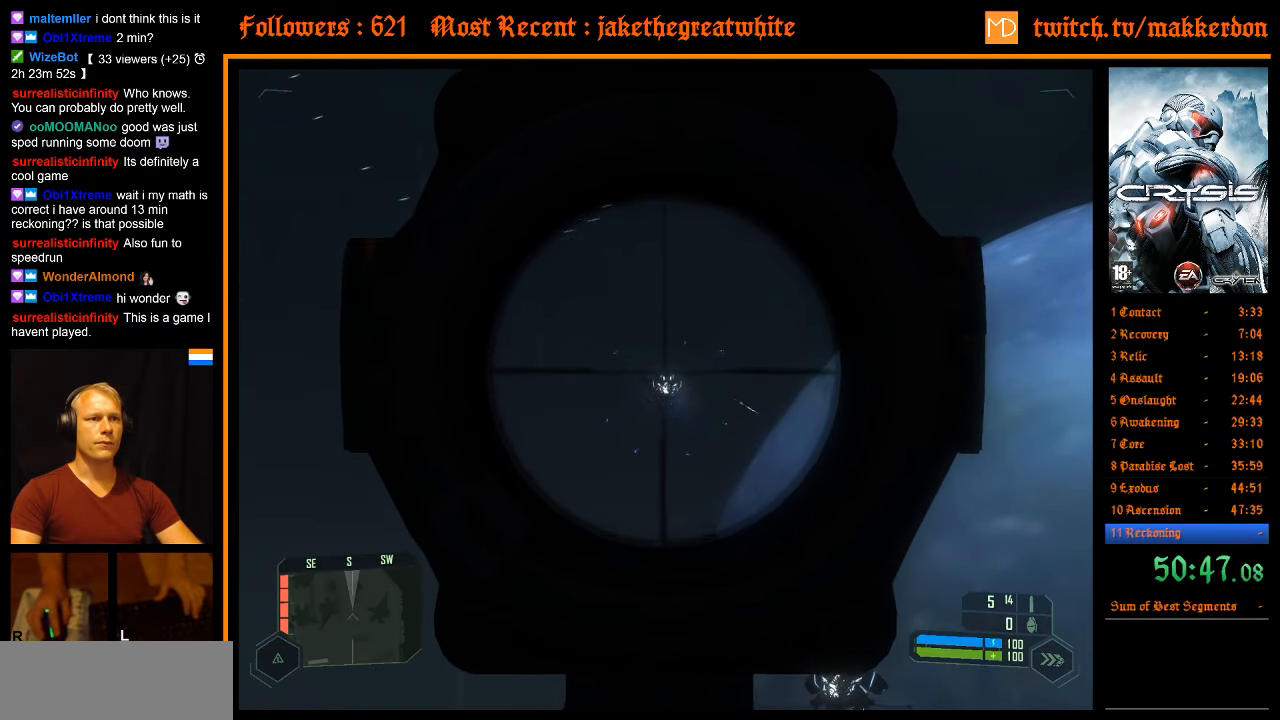
{"keys": [], "mouse": [], "events": [[433, "a", "up"], [433, "w", "up"]]}
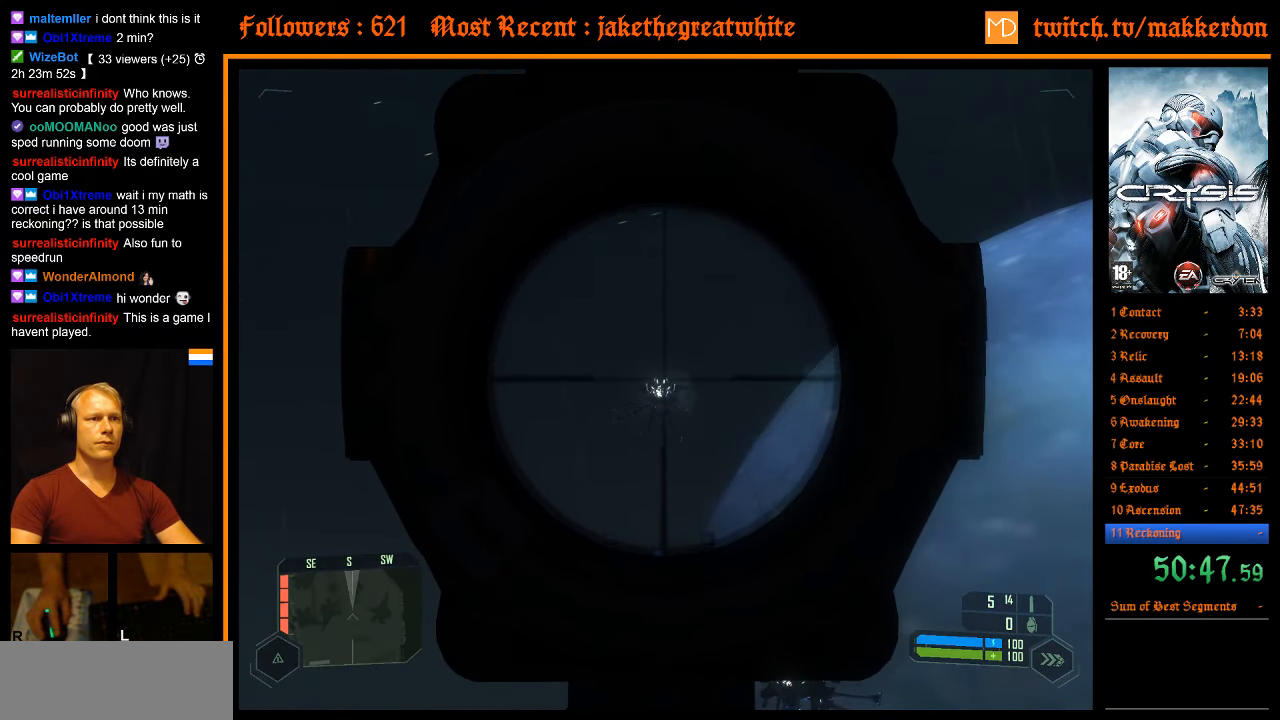
{"keys": [], "mouse": [], "events": []}
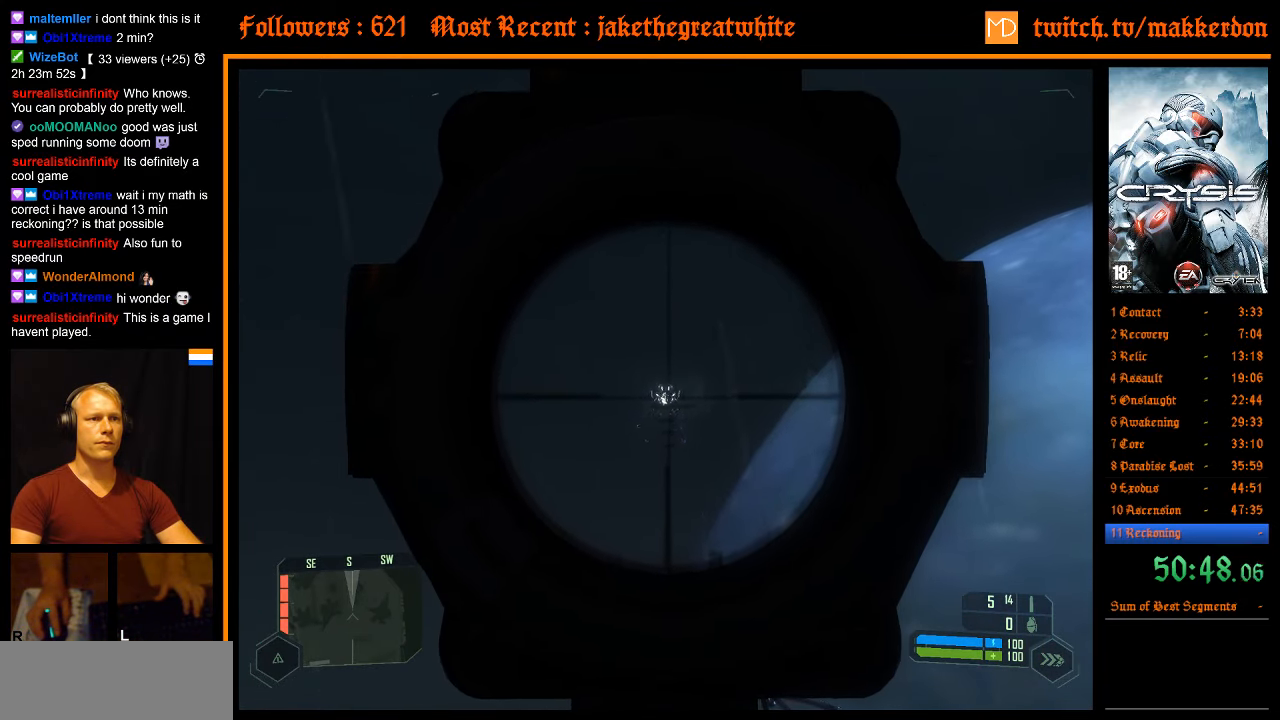
{"keys": [], "mouse": [], "events": [[233, "mouse_left", "down"], [316, "mouse_left", "up"]]}
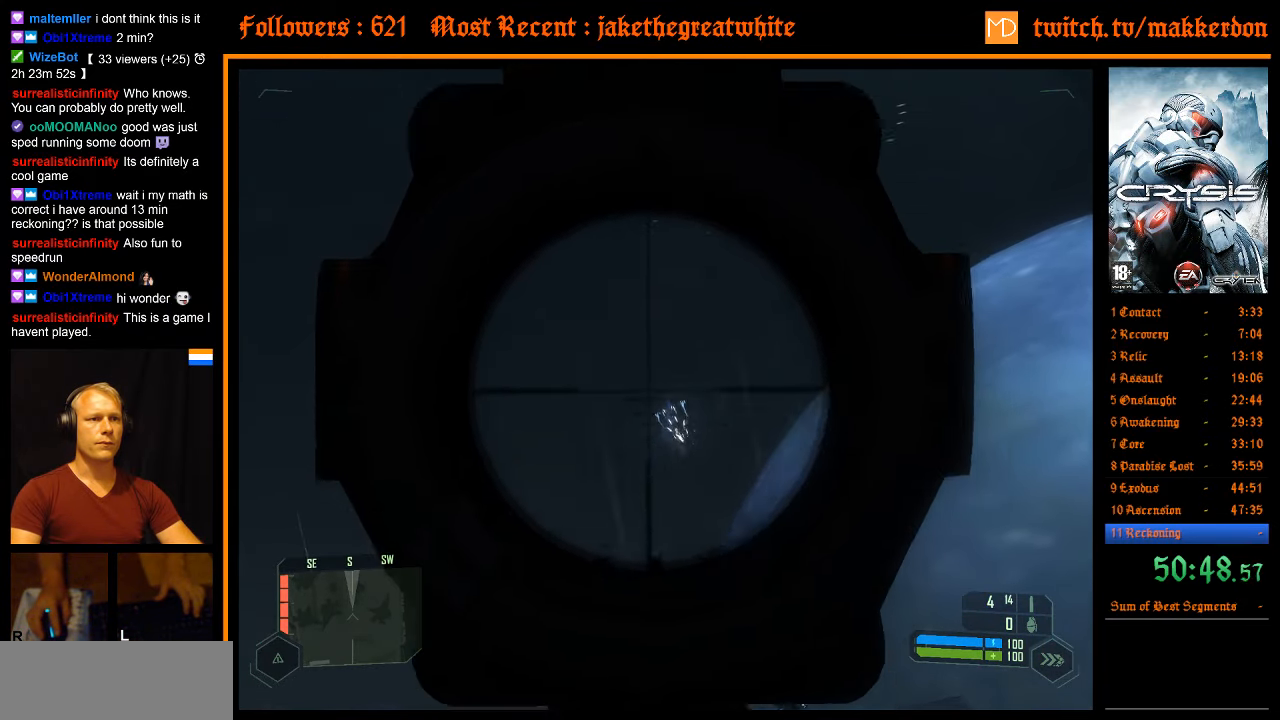
{"keys": ["ctrl"], "mouse": [], "events": [[250, "a", "down"], [300, "w", "down"], [383, "a", "up"], [383, "w", "up"], [483, "ctrl", "down"]]}
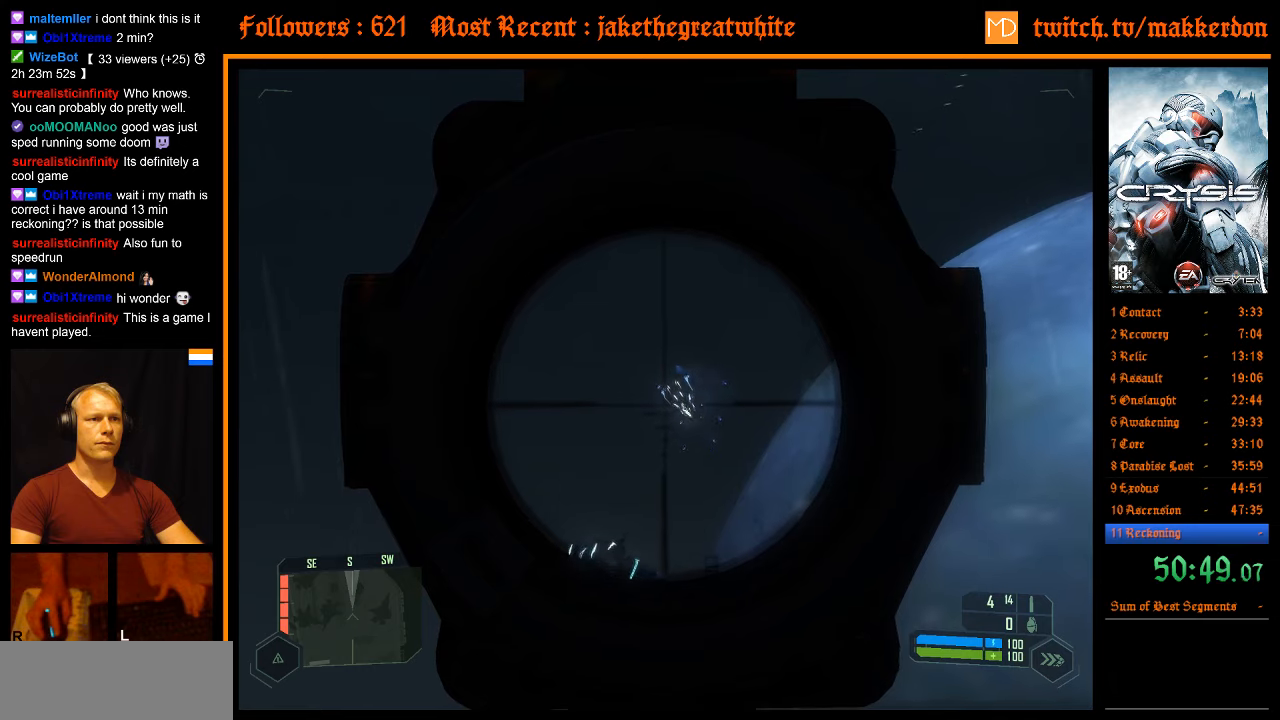
{"keys": ["ctrl"], "mouse": [], "events": []}
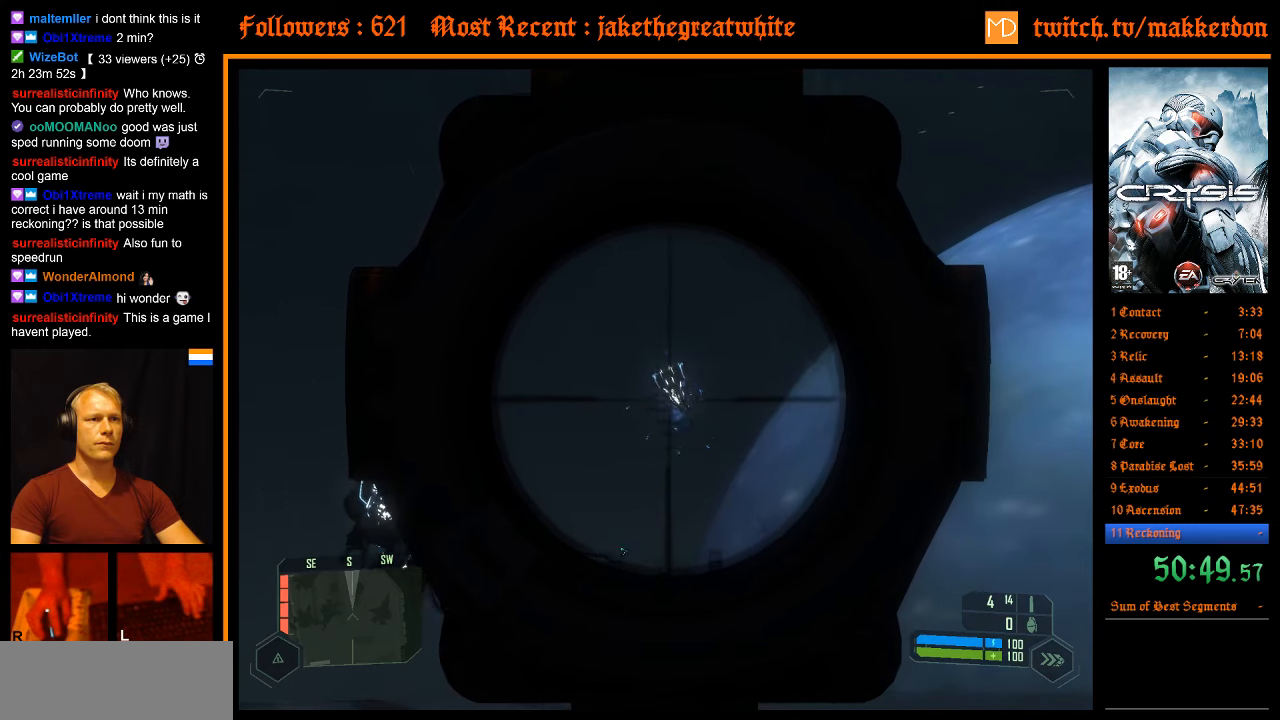
{"keys": ["ctrl"], "mouse": [], "events": []}
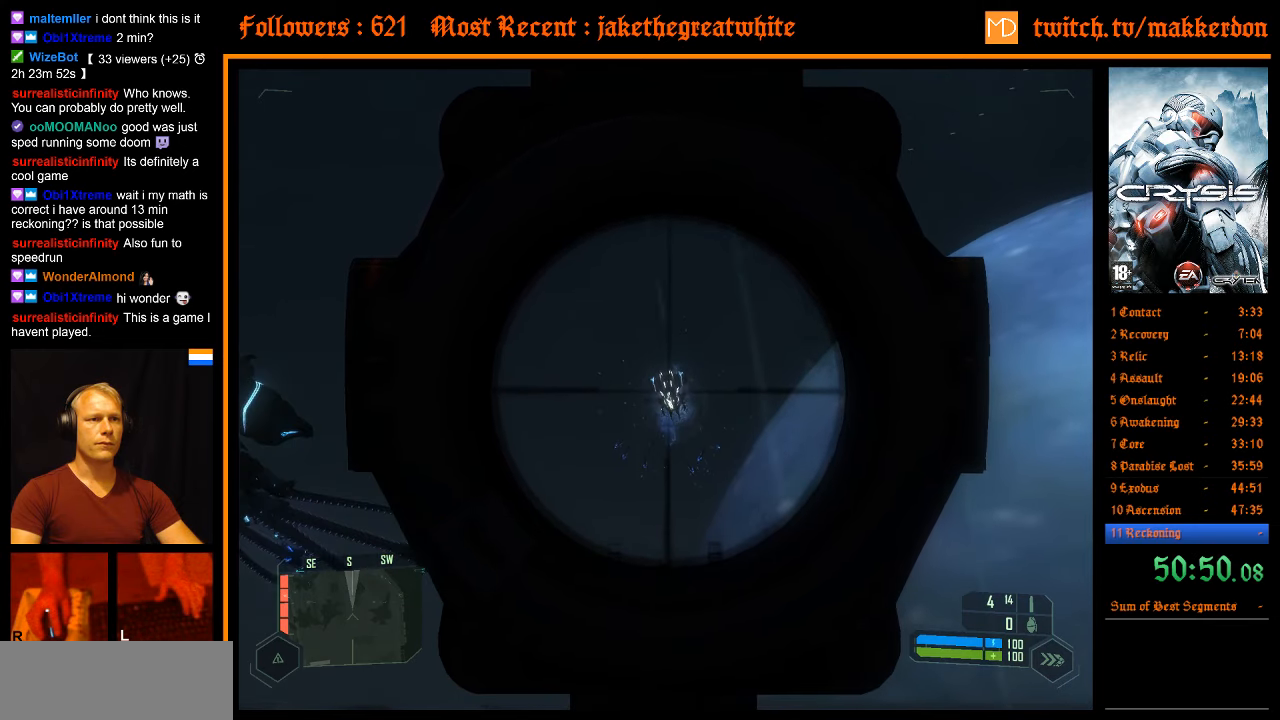
{"keys": ["ctrl"], "mouse": [], "events": [[283, "mouse_left", "down"], [383, "mouse_left", "up"]]}
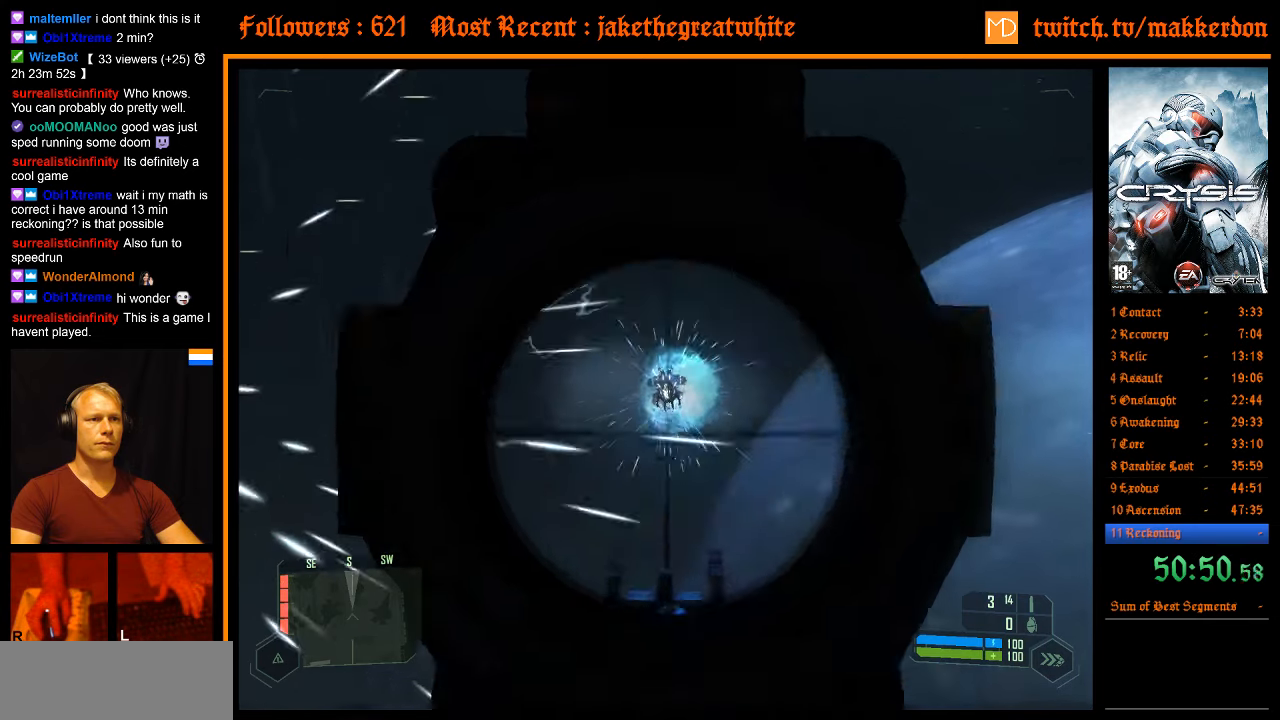
{"keys": ["a", "ctrl"], "mouse": [], "events": [[217, "r", "down"], [300, "r", "up"], [450, "a", "down"]]}
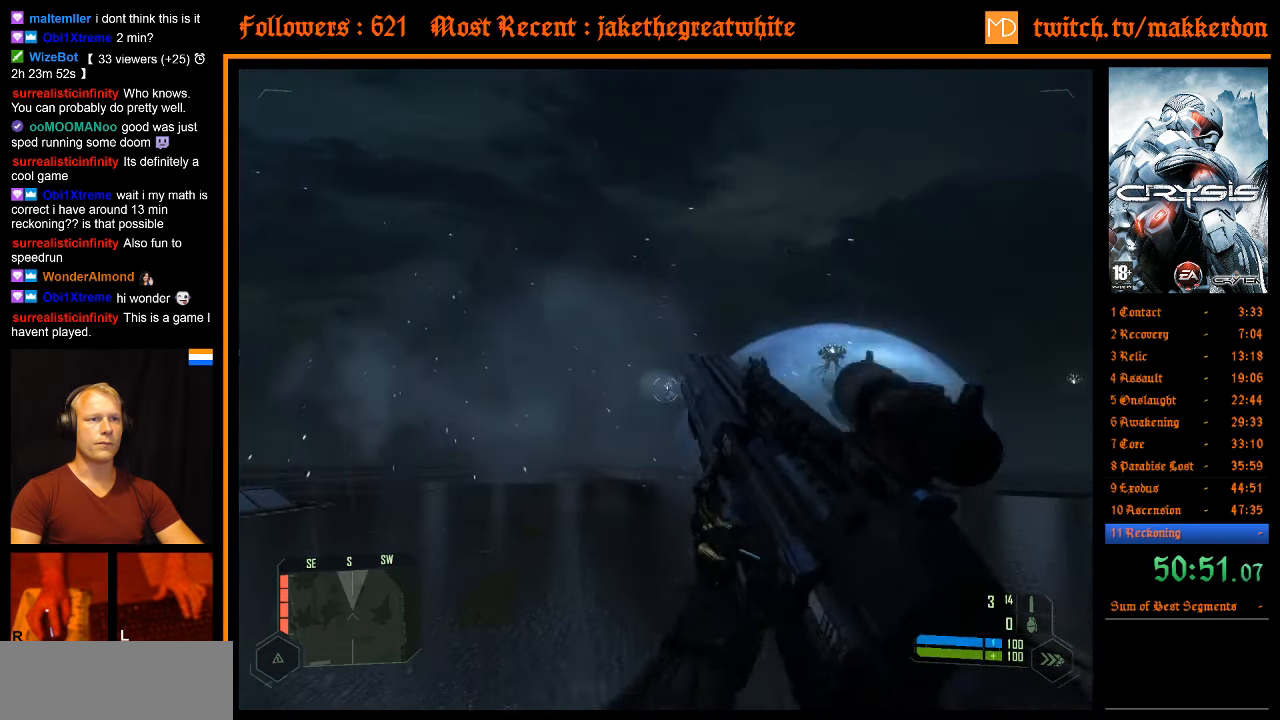
{"keys": ["a", "ctrl", "w"], "mouse": [], "events": [[33, "w", "down"]]}